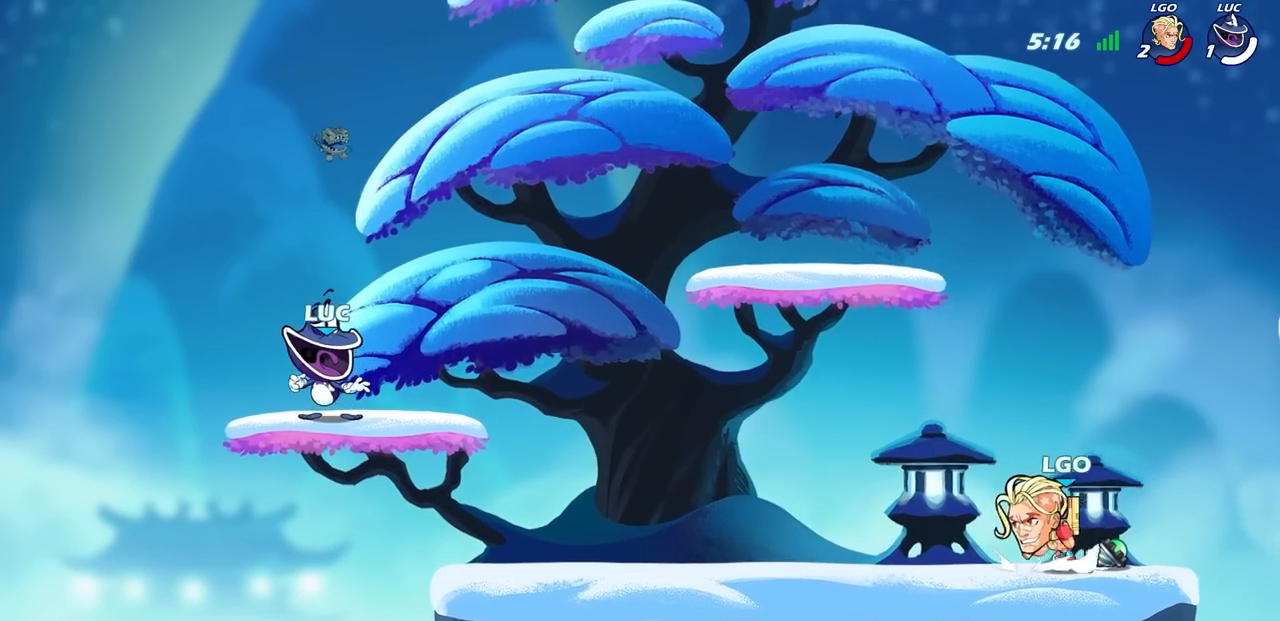
Gameplay with a controller (PlayStation layout); each line is a JSON object with the inputs held at the frame after it. "events" lists button and stick changes between this image and that frame as [ms after this image, input, new state], when the widget could be followed in between.
{"buttons": [], "left_stick": "center", "right_stick": "center", "events": [[167, "left_stick", "right"], [250, "R2", "down"], [367, "R2", "up"], [383, "left_stick", "center"]]}
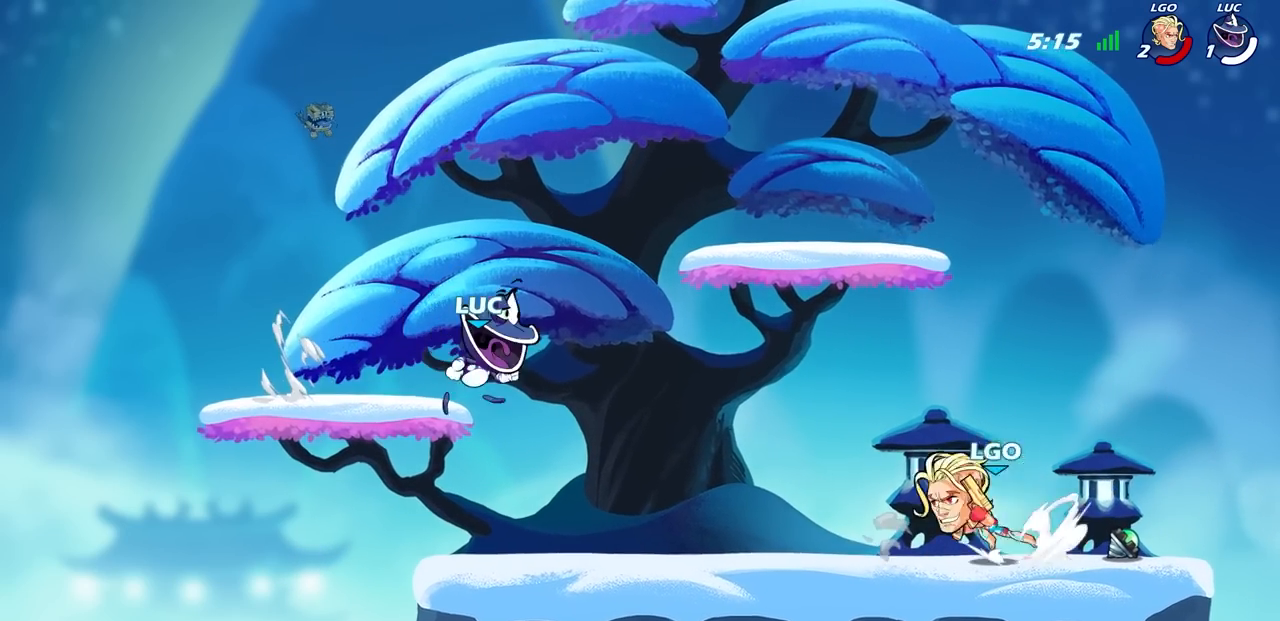
{"buttons": [], "left_stick": "center", "right_stick": "center", "events": []}
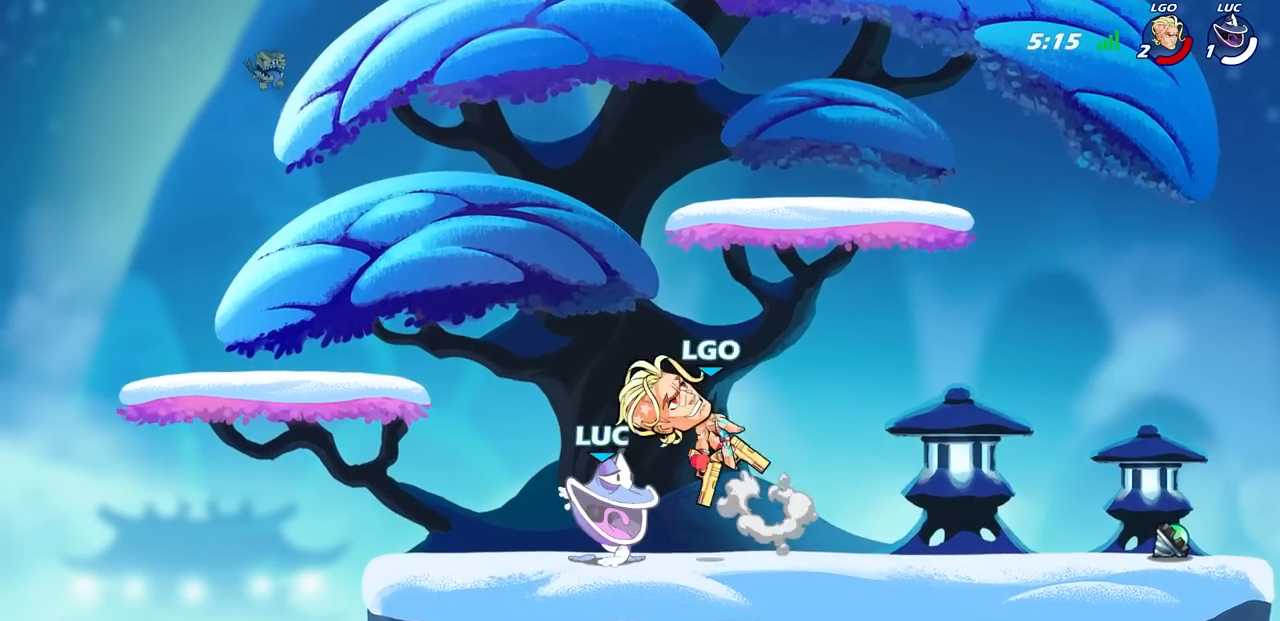
{"buttons": [], "left_stick": "left", "right_stick": "center", "events": [[317, "left_stick", "left"]]}
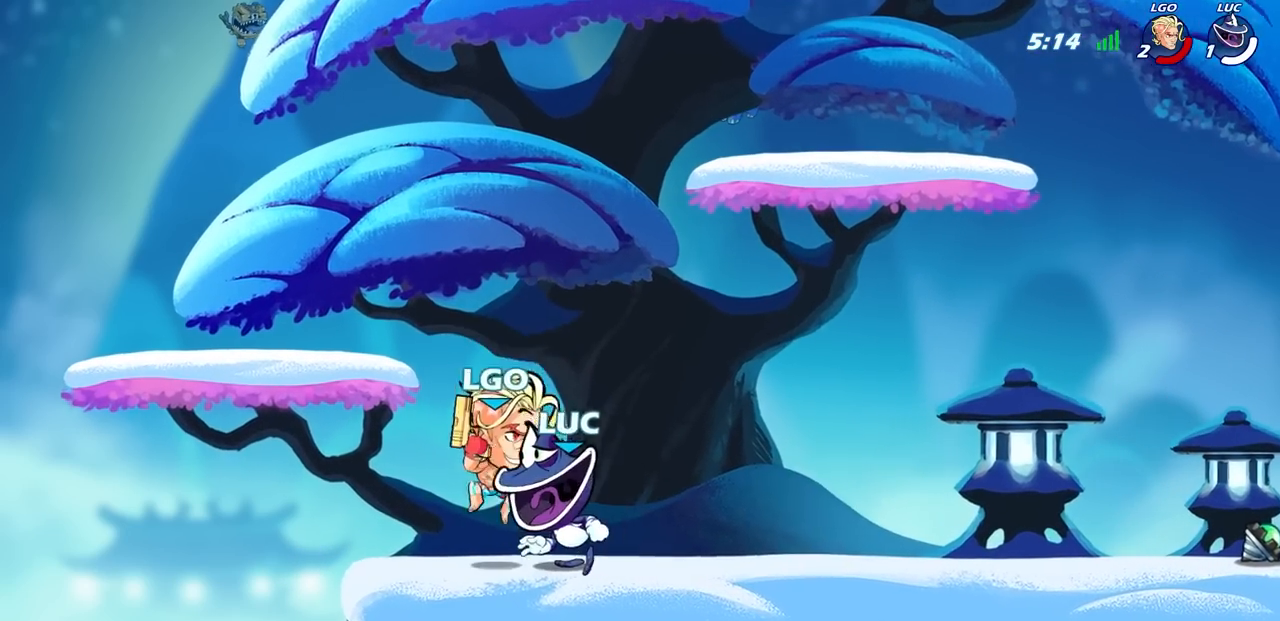
{"buttons": ["CROSS"], "left_stick": "left", "right_stick": "center", "events": [[217, "left_stick", "right"], [400, "left_stick", "left"], [500, "CROSS", "down"]]}
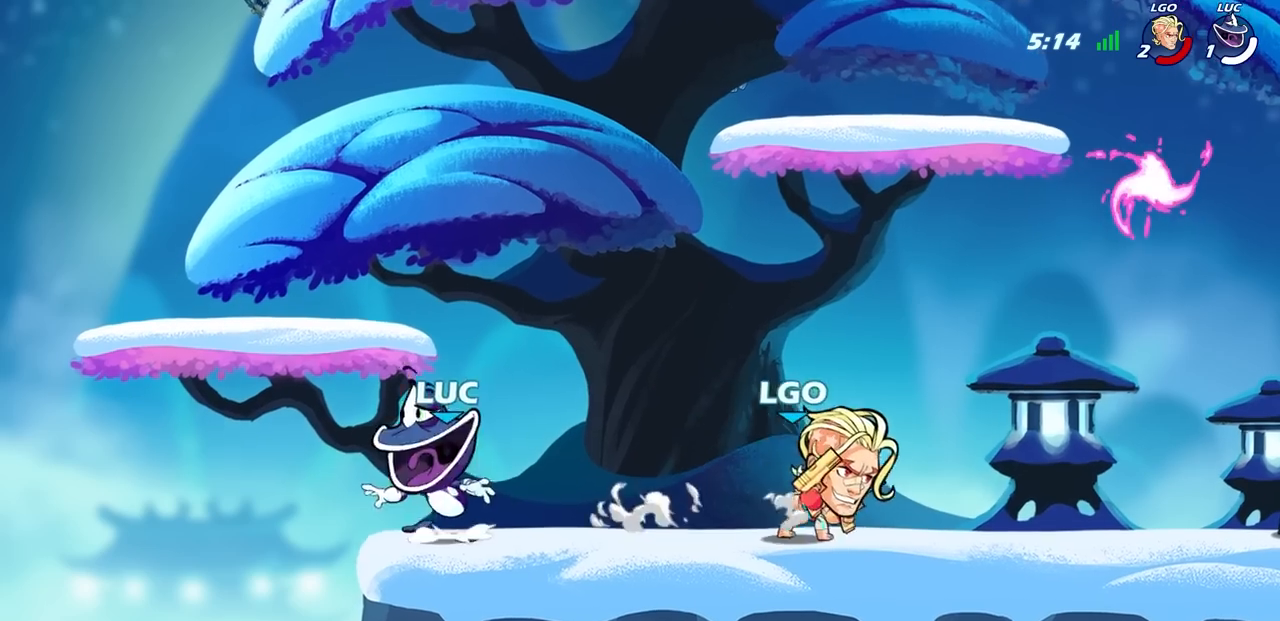
{"buttons": [], "left_stick": "down", "right_stick": "center", "events": [[67, "left_stick", "up"], [117, "left_stick", "right"], [150, "CROSS", "up"], [417, "left_stick", "down"]]}
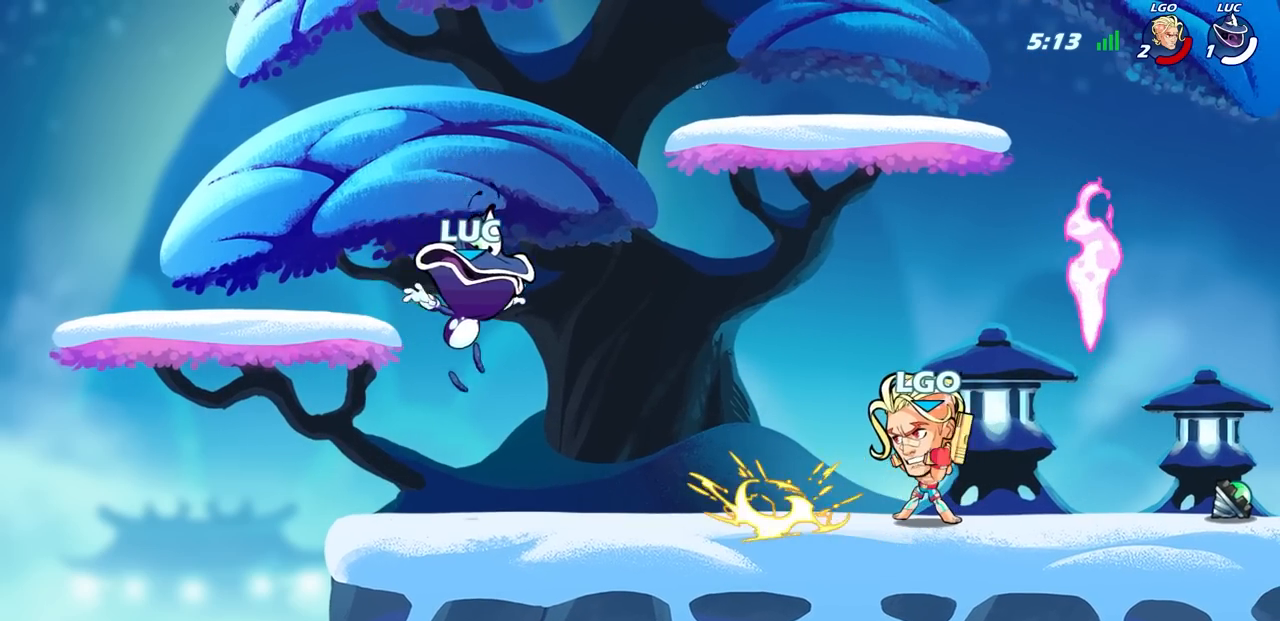
{"buttons": ["SQUARE", "R2"], "left_stick": "right", "right_stick": "center", "events": [[83, "left_stick", "left"], [200, "left_stick", "right"], [350, "R2", "down"], [400, "CROSS", "down"], [483, "SQUARE", "down"], [500, "CROSS", "up"]]}
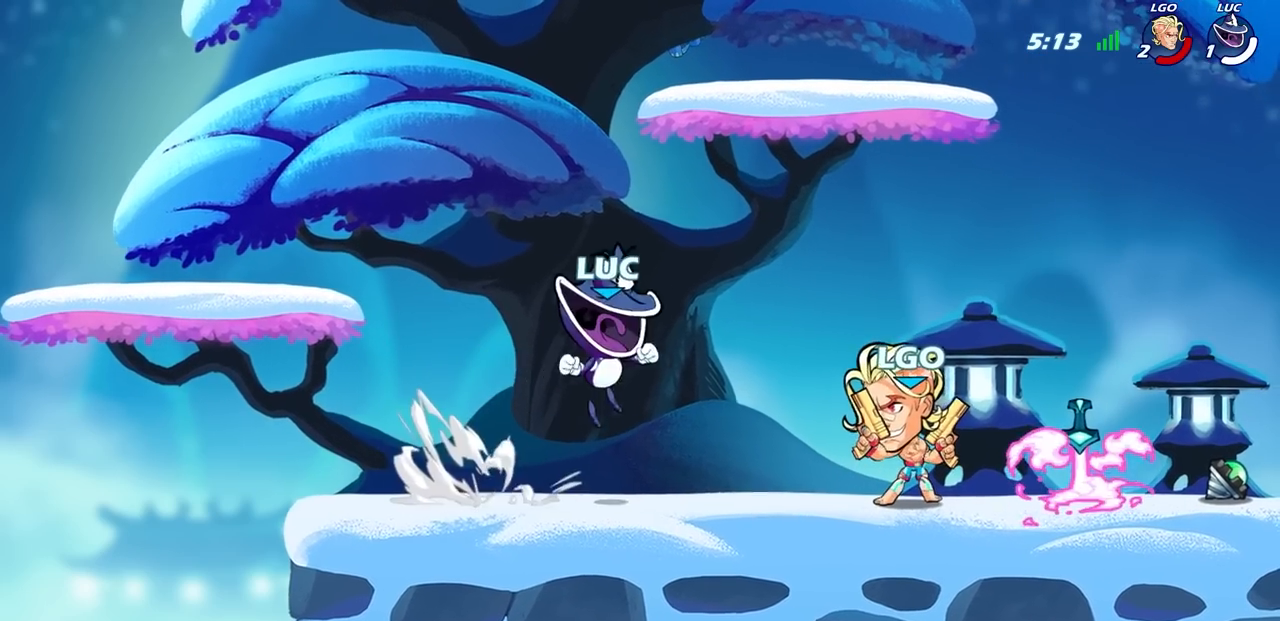
{"buttons": [], "left_stick": "up", "right_stick": "center", "events": [[17, "R2", "up"], [17, "right_stick", "down-left"], [67, "right_stick", "center"], [83, "SQUARE", "up"], [250, "left_stick", "up-left"], [483, "left_stick", "up"]]}
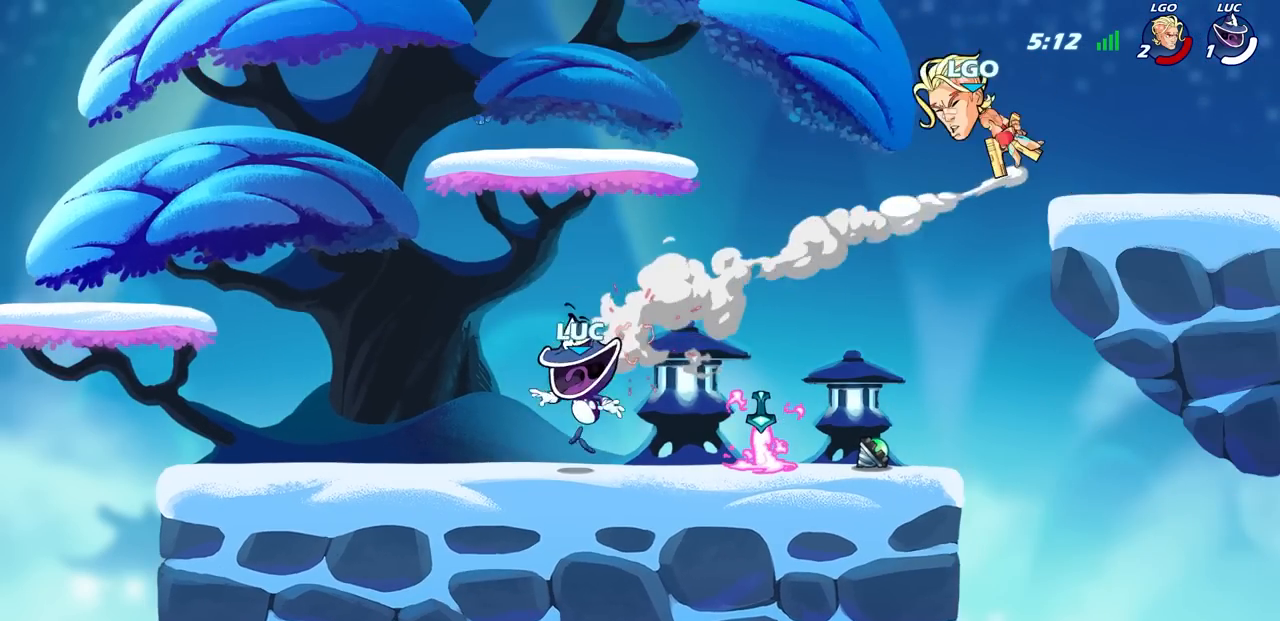
{"buttons": [], "left_stick": "up-left", "right_stick": "center", "events": [[17, "left_stick", "up-right"], [67, "left_stick", "right"], [383, "R1", "down"], [433, "left_stick", "up-left"], [467, "R1", "up"]]}
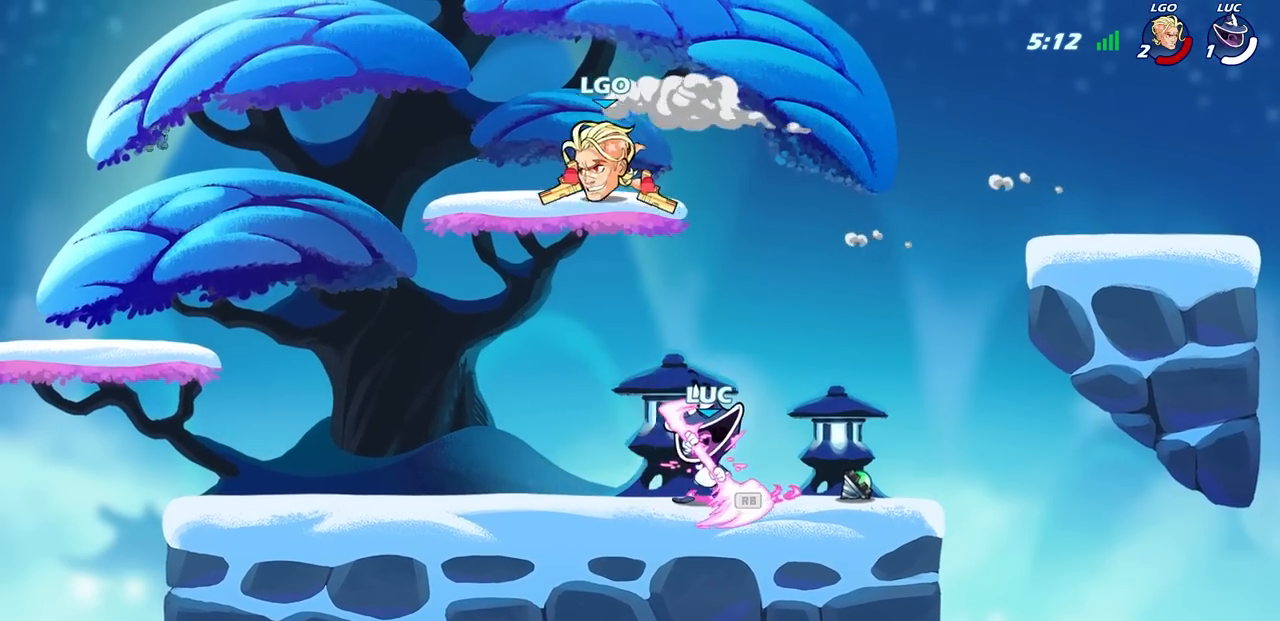
{"buttons": [], "left_stick": "center", "right_stick": "center", "events": [[50, "R2", "down"], [100, "CROSS", "down"], [183, "CIRCLE", "down"], [217, "CROSS", "up"], [250, "R2", "up"], [333, "CIRCLE", "up"], [433, "left_stick", "up-right"], [483, "left_stick", "center"]]}
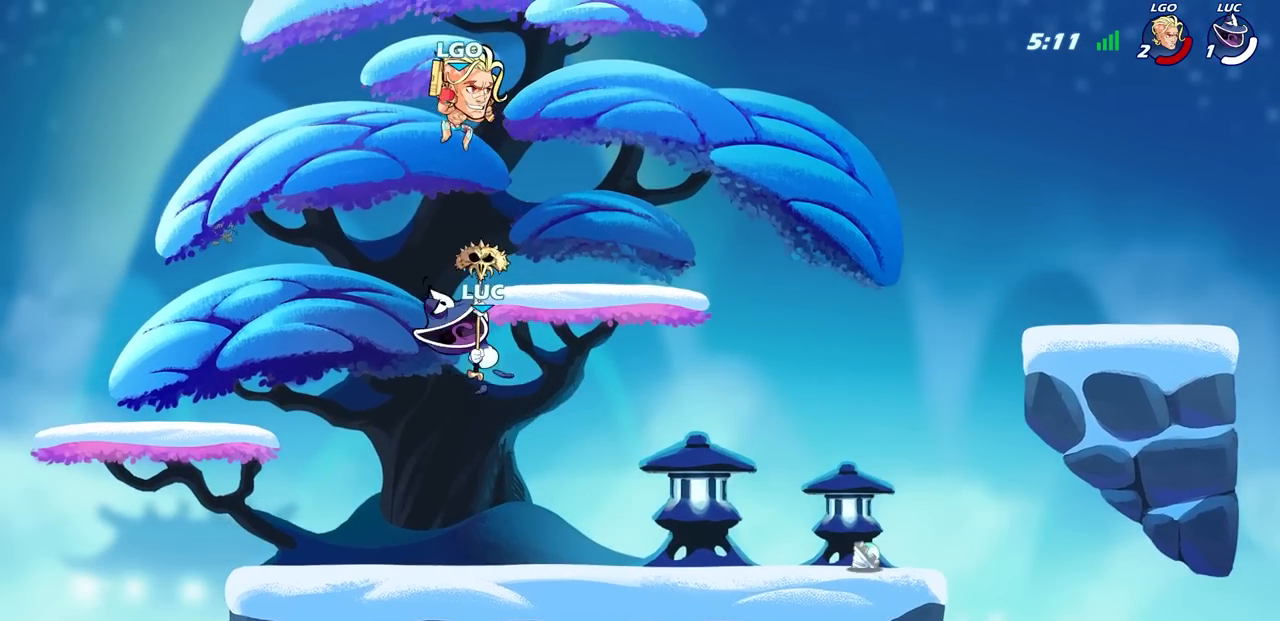
{"buttons": [], "left_stick": "right", "right_stick": "center", "events": [[150, "left_stick", "right"], [317, "CROSS", "down"], [467, "CROSS", "up"]]}
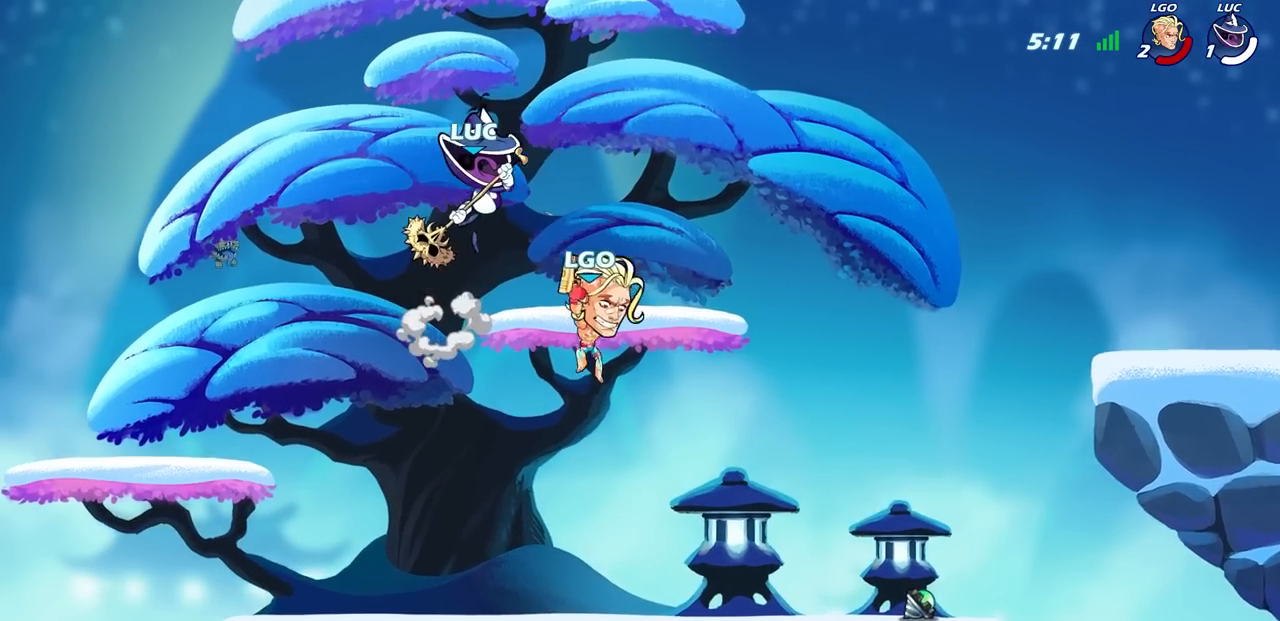
{"buttons": [], "left_stick": "down-right", "right_stick": "center", "events": [[83, "left_stick", "down"], [383, "left_stick", "down-right"]]}
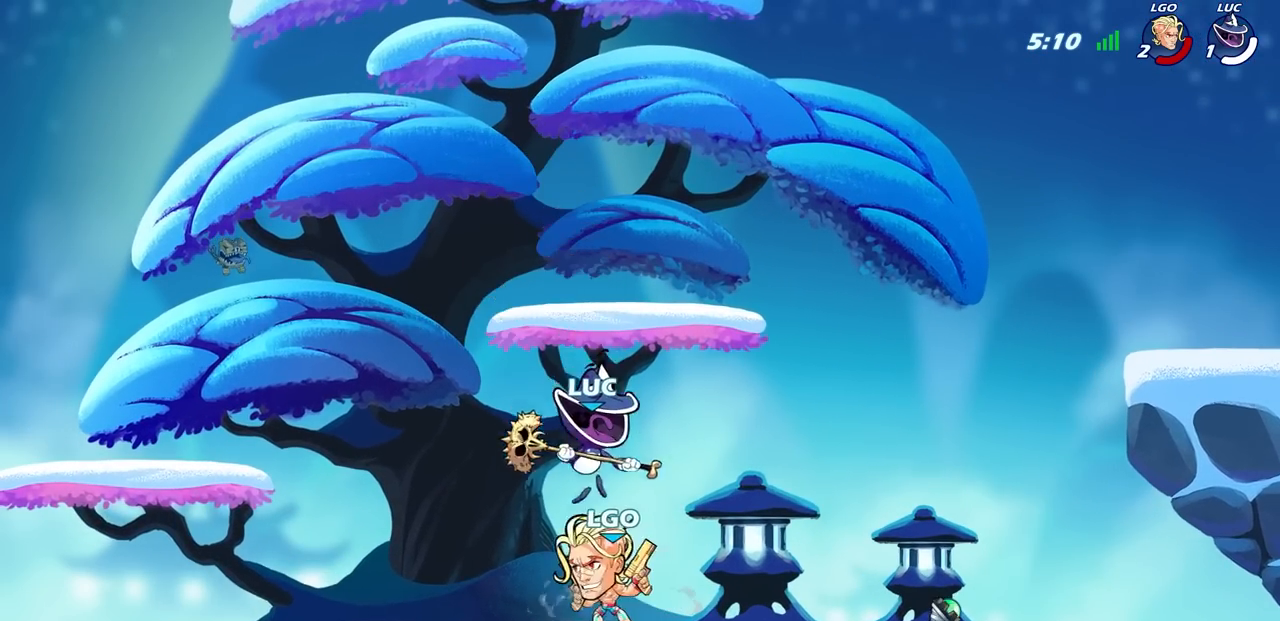
{"buttons": [], "left_stick": "center", "right_stick": "center", "events": [[67, "R2", "down"], [67, "left_stick", "right"], [100, "CIRCLE", "down"], [183, "CIRCLE", "up"], [200, "R2", "up"], [217, "left_stick", "center"]]}
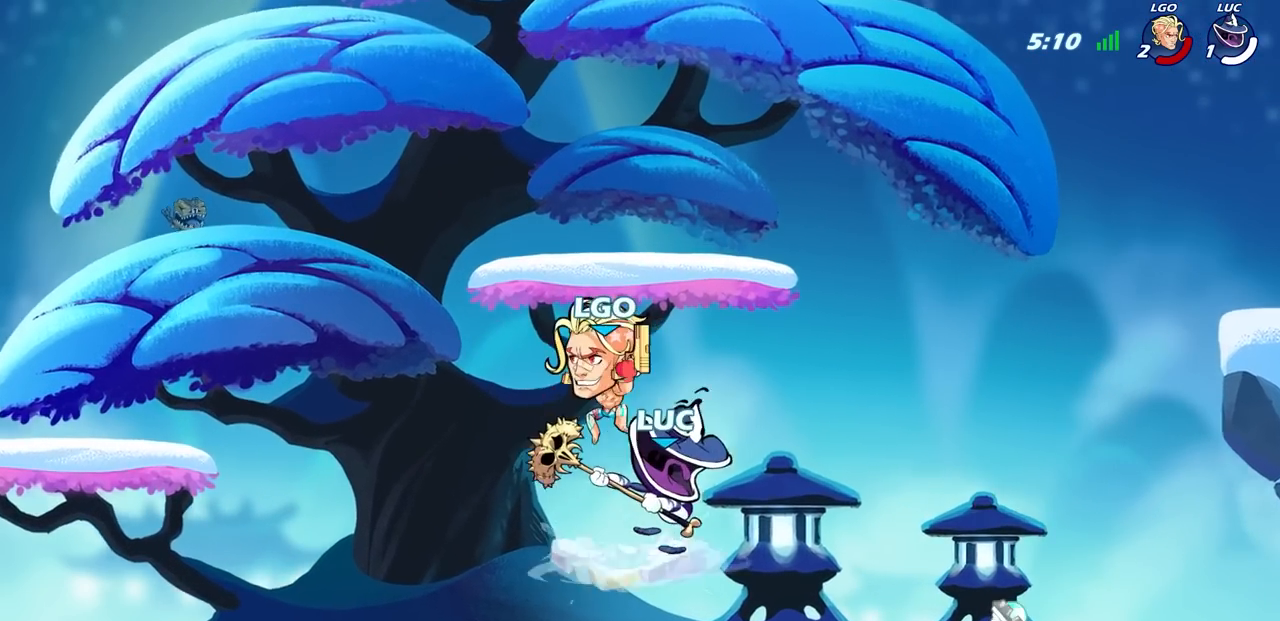
{"buttons": [], "left_stick": "center", "right_stick": "center", "events": []}
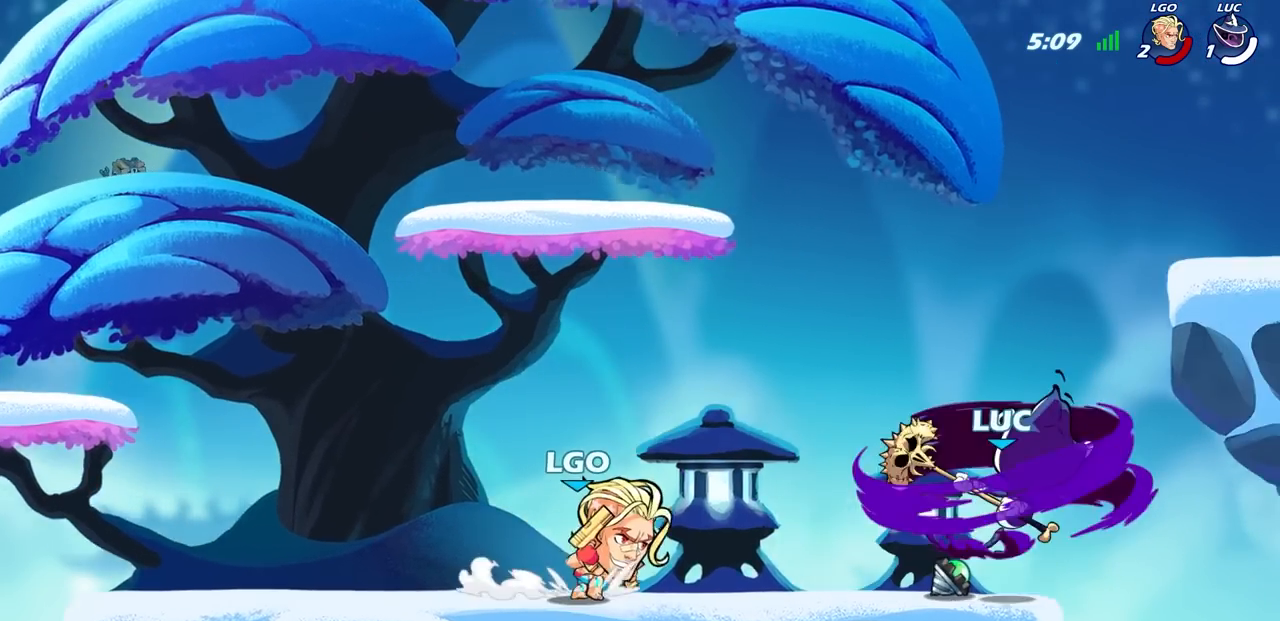
{"buttons": [], "left_stick": "down", "right_stick": "center", "events": [[50, "left_stick", "right"], [300, "left_stick", "down-right"], [450, "left_stick", "down"]]}
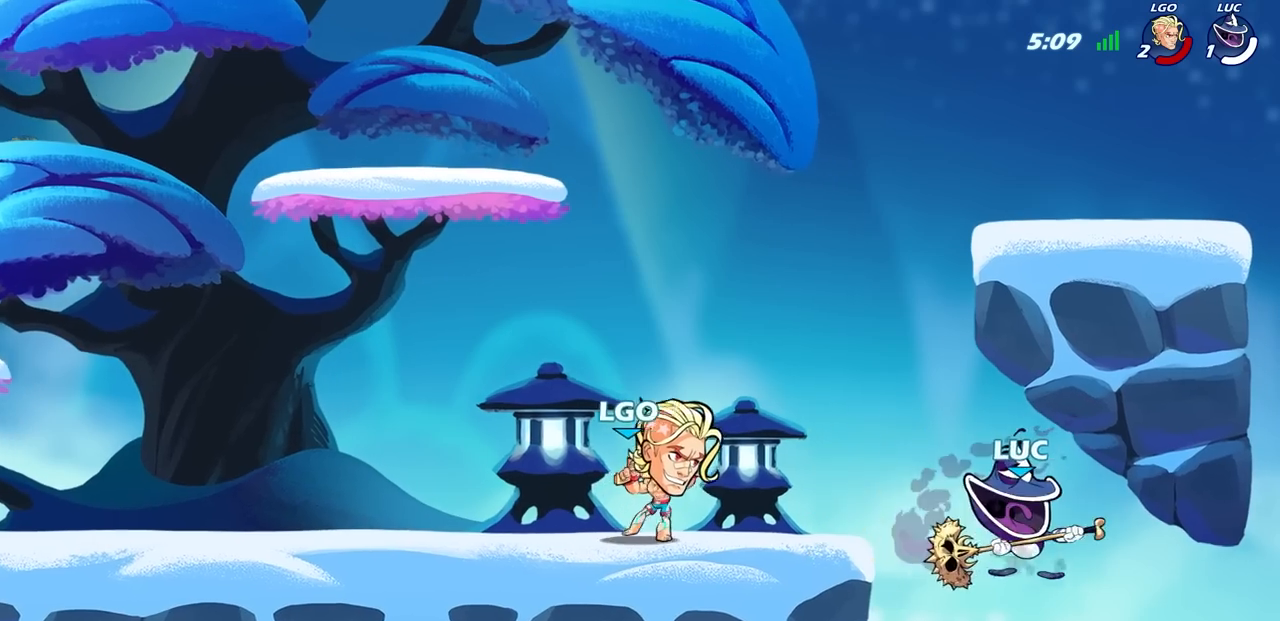
{"buttons": [], "left_stick": "left", "right_stick": "center", "events": [[83, "left_stick", "left"]]}
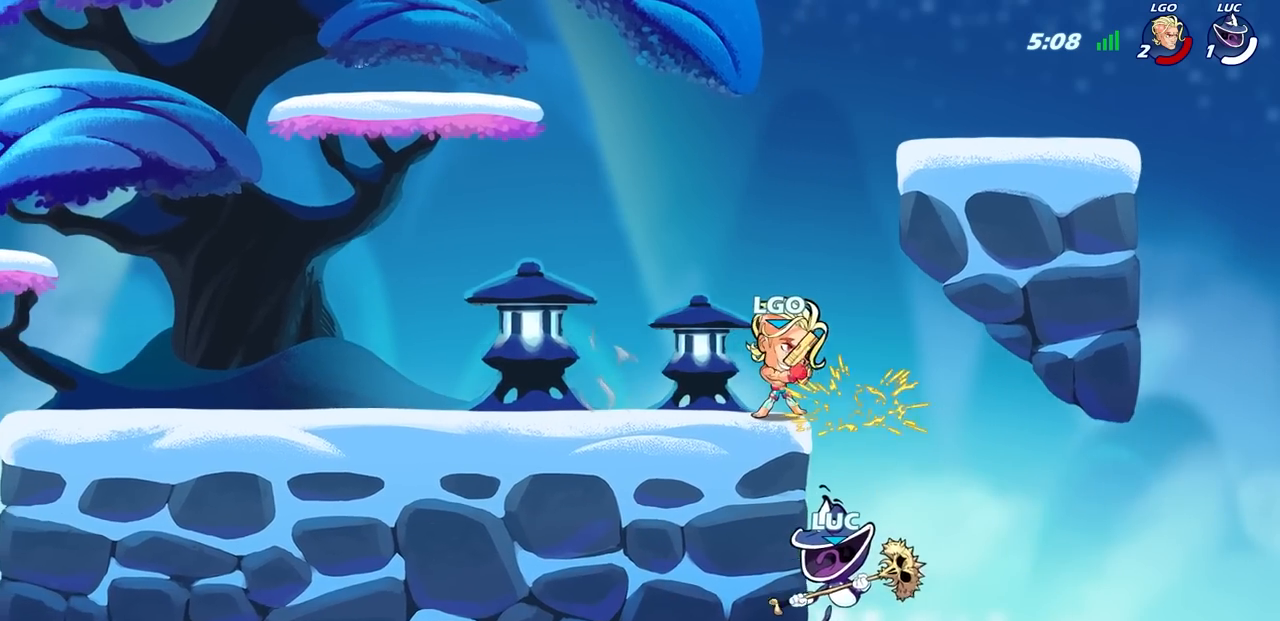
{"buttons": [], "left_stick": "center", "right_stick": "center", "events": [[33, "left_stick", "up"], [133, "left_stick", "up-left"], [167, "CROSS", "down"], [217, "SQUARE", "down"], [267, "left_stick", "up"], [300, "CROSS", "up"], [317, "SQUARE", "up"], [417, "left_stick", "center"]]}
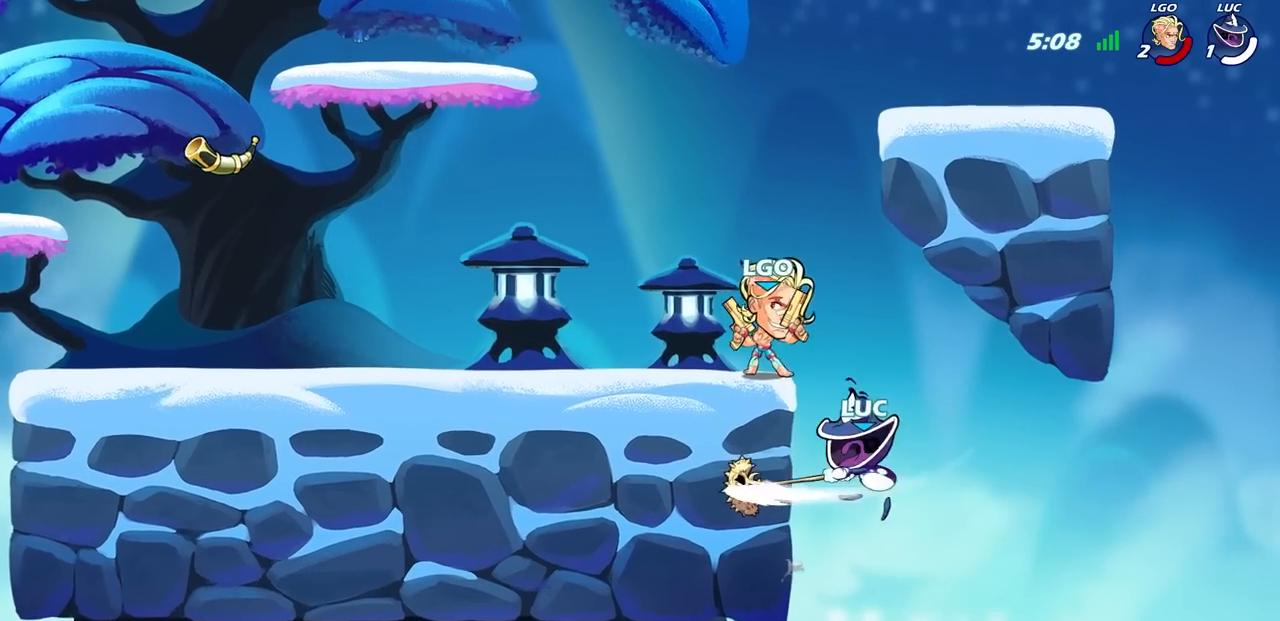
{"buttons": [], "left_stick": "up-left", "right_stick": "center", "events": [[267, "left_stick", "up-left"]]}
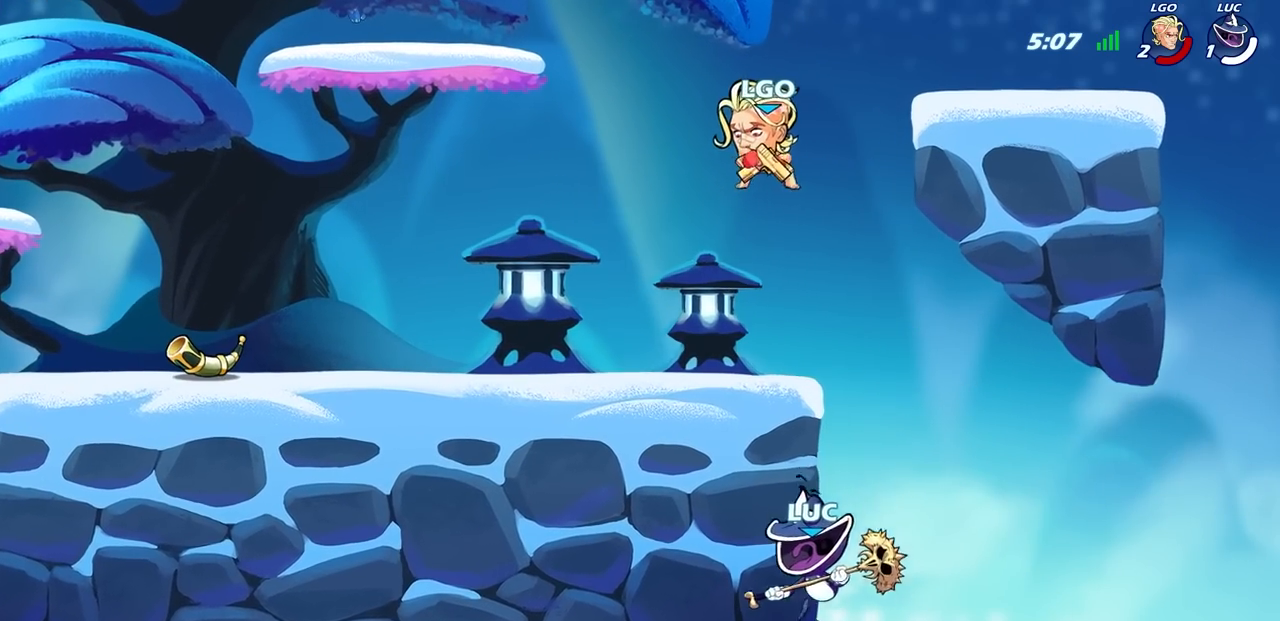
{"buttons": [], "left_stick": "right", "right_stick": "center", "events": [[33, "left_stick", "up-right"], [67, "CROSS", "down"], [150, "SQUARE", "down"], [150, "left_stick", "up-left"], [217, "CROSS", "up"], [217, "SQUARE", "up"], [383, "left_stick", "right"]]}
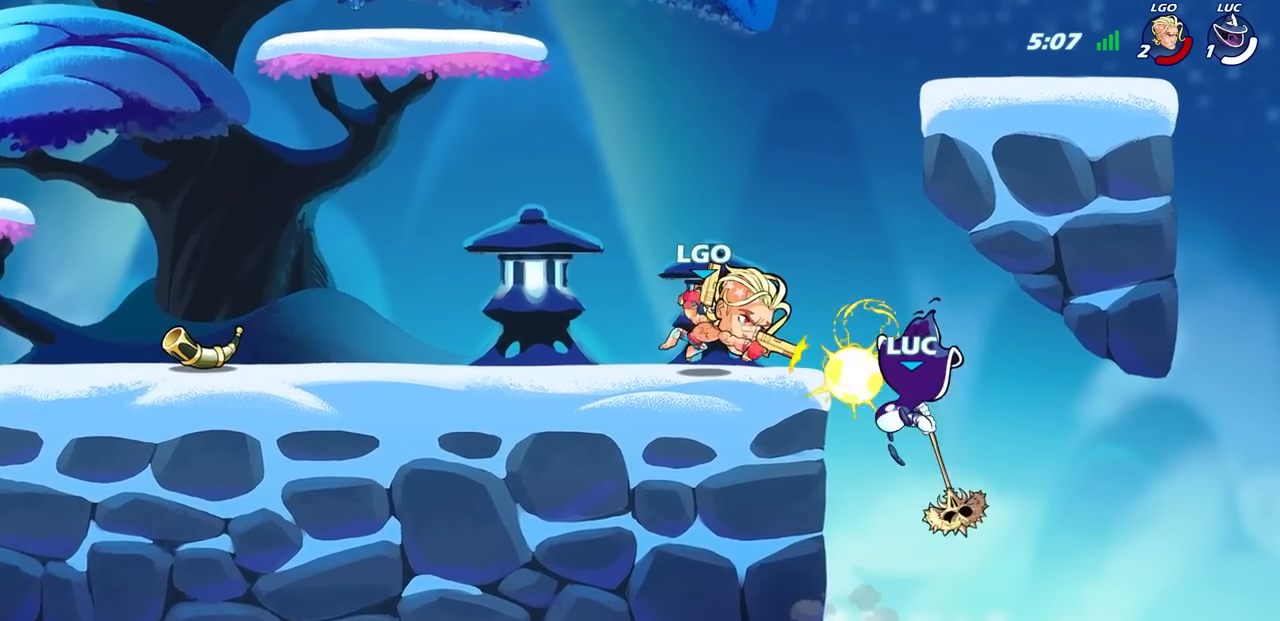
{"buttons": ["CROSS"], "left_stick": "up-left", "right_stick": "center", "events": [[367, "CROSS", "down"], [417, "left_stick", "up-left"]]}
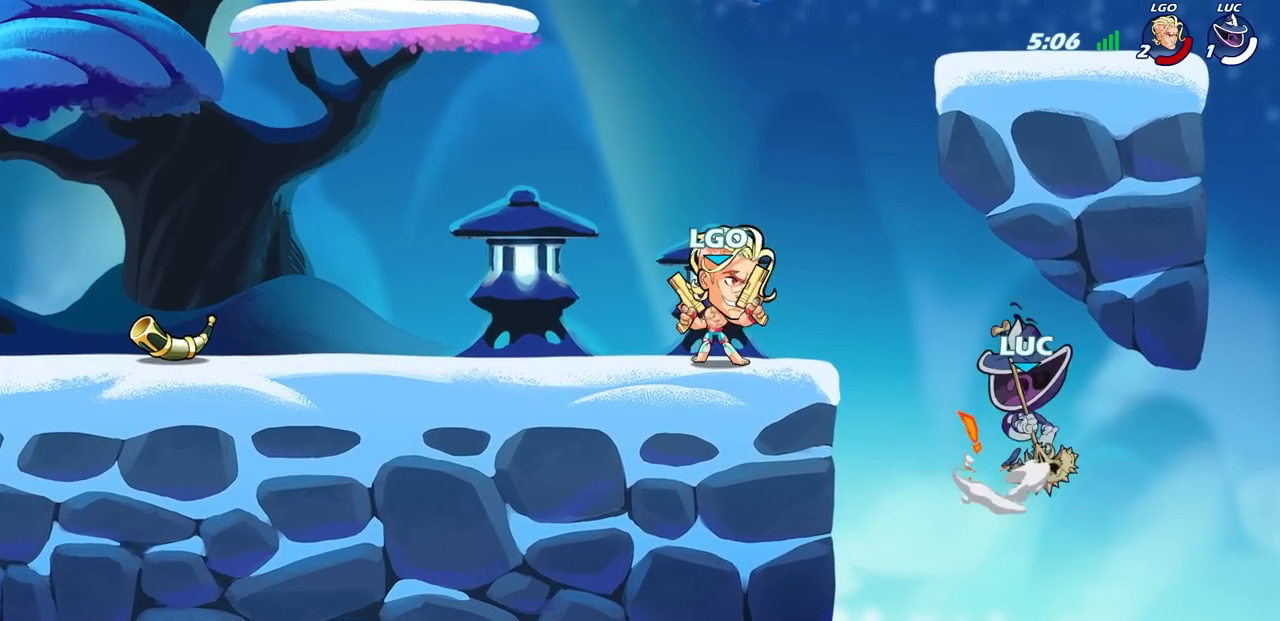
{"buttons": ["CIRCLE"], "left_stick": "left", "right_stick": "center", "events": [[117, "CROSS", "up"], [117, "left_stick", "center"], [383, "R2", "down"], [383, "left_stick", "left"], [433, "CIRCLE", "down"], [483, "R2", "up"]]}
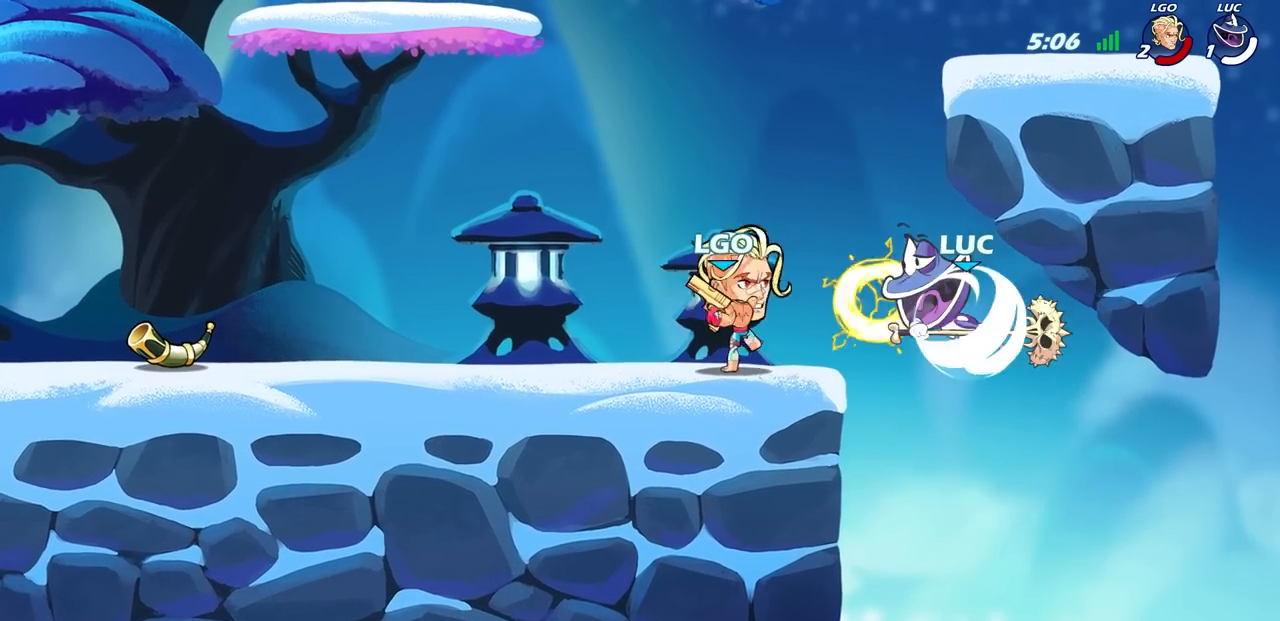
{"buttons": [], "left_stick": "center", "right_stick": "center", "events": [[17, "CIRCLE", "up"], [17, "left_stick", "center"], [233, "CIRCLE", "down"], [233, "left_stick", "left"], [300, "left_stick", "center"], [317, "CIRCLE", "up"]]}
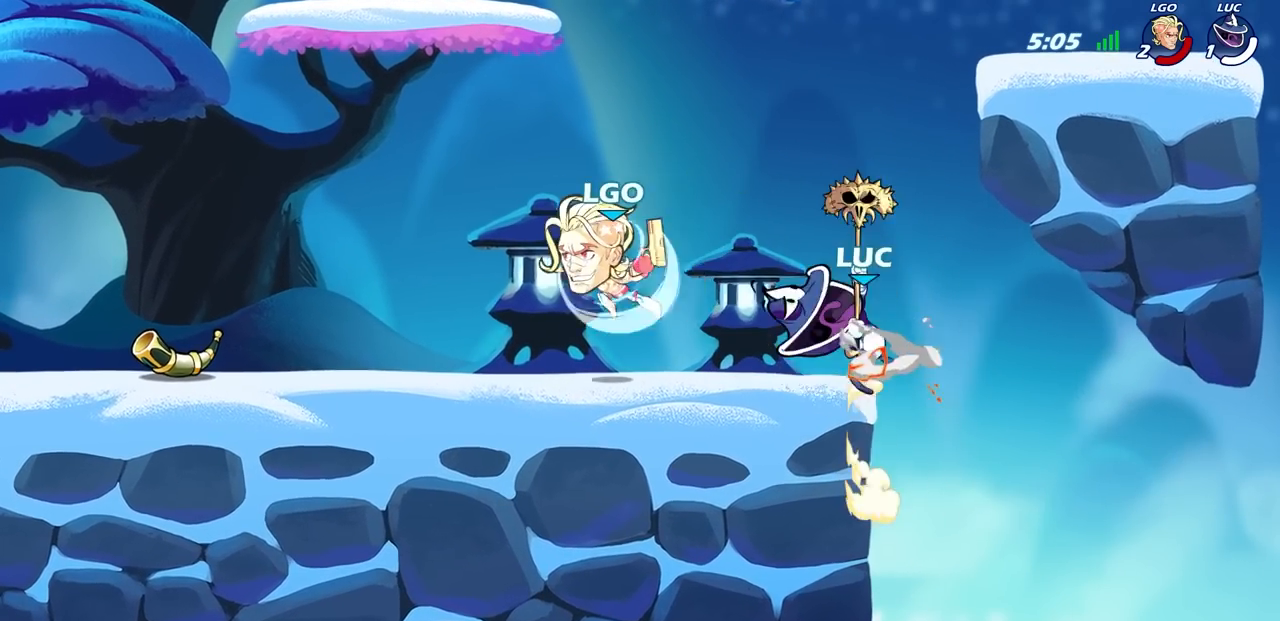
{"buttons": ["CROSS"], "left_stick": "up-left", "right_stick": "center", "events": [[233, "left_stick", "right"], [400, "left_stick", "center"], [433, "CROSS", "down"], [483, "left_stick", "up-left"]]}
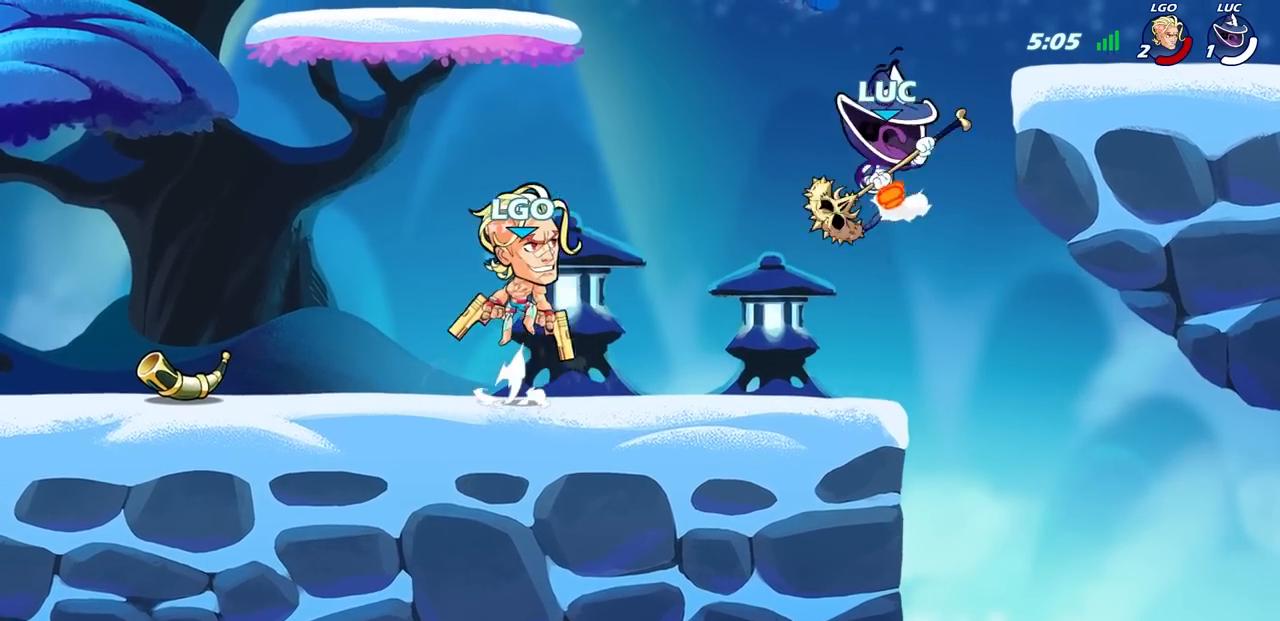
{"buttons": [], "left_stick": "down", "right_stick": "center", "events": [[100, "left_stick", "left"], [133, "CROSS", "up"], [200, "left_stick", "down-left"], [317, "left_stick", "right"], [417, "left_stick", "down"]]}
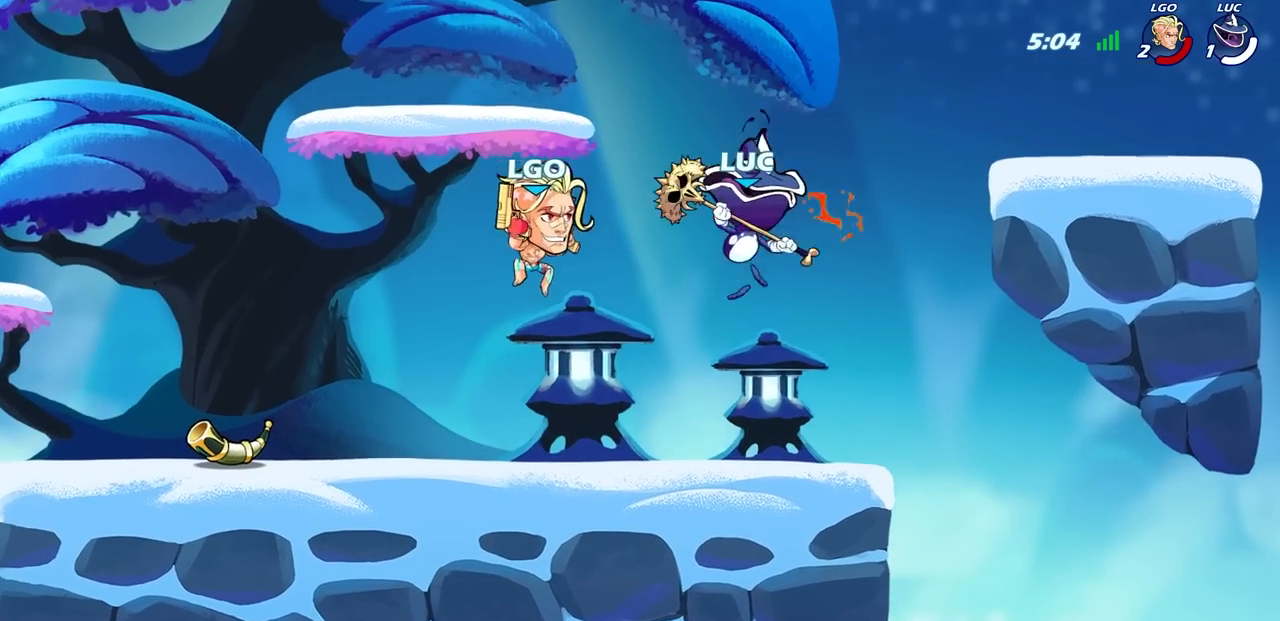
{"buttons": [], "left_stick": "right", "right_stick": "center", "events": [[83, "left_stick", "right"], [317, "left_stick", "left"], [483, "left_stick", "right"]]}